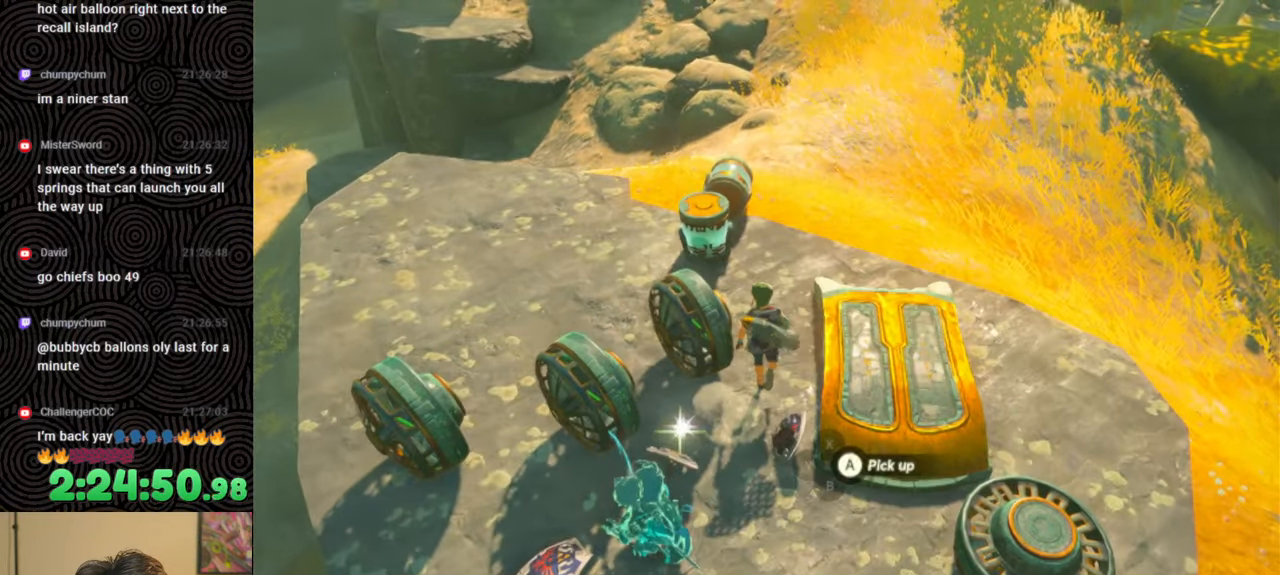
Gameplay with a controller (Nintendo layout); each line is a JSON object with the inputs held at the frame after it. "events" lists button and stick changes between this image and that frame as [ms after this image, input, new state], when the widget could be followed in between. Not read: L3 R3.
{"buttons": [], "left_stick": "center", "right_stick": "left", "events": [[133, "right_stick", "right"], [267, "DPAD_LEFT", "up"], [267, "right_stick", "center"], [333, "left_stick", "center"], [500, "right_stick", "left"]]}
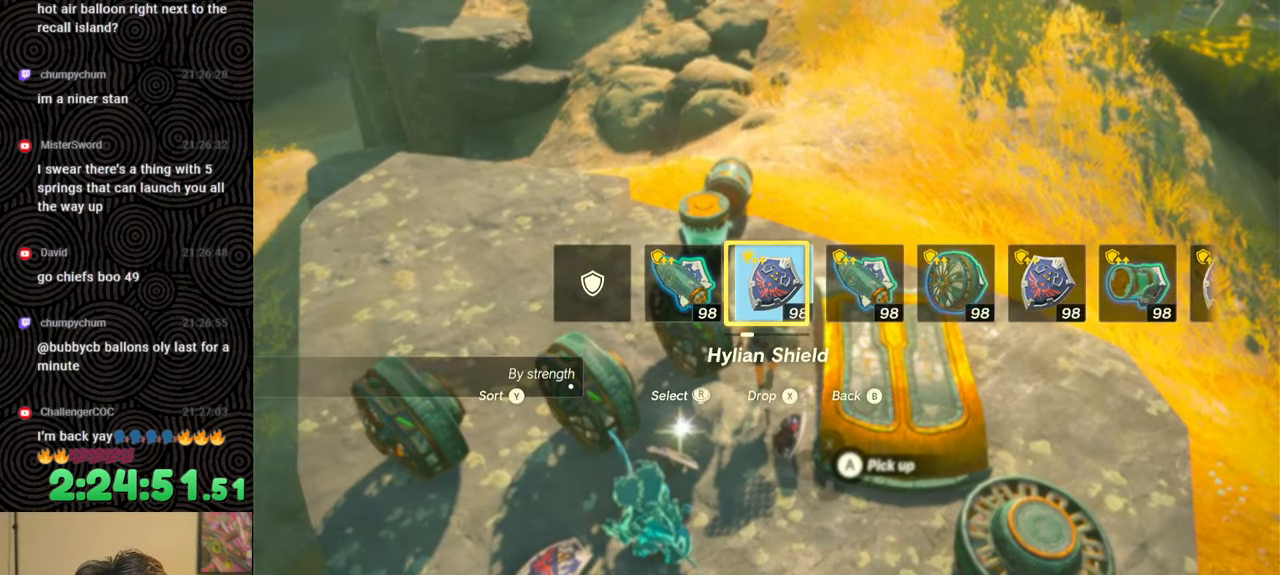
{"buttons": [], "left_stick": "up", "right_stick": "left", "events": [[367, "left_stick", "up"]]}
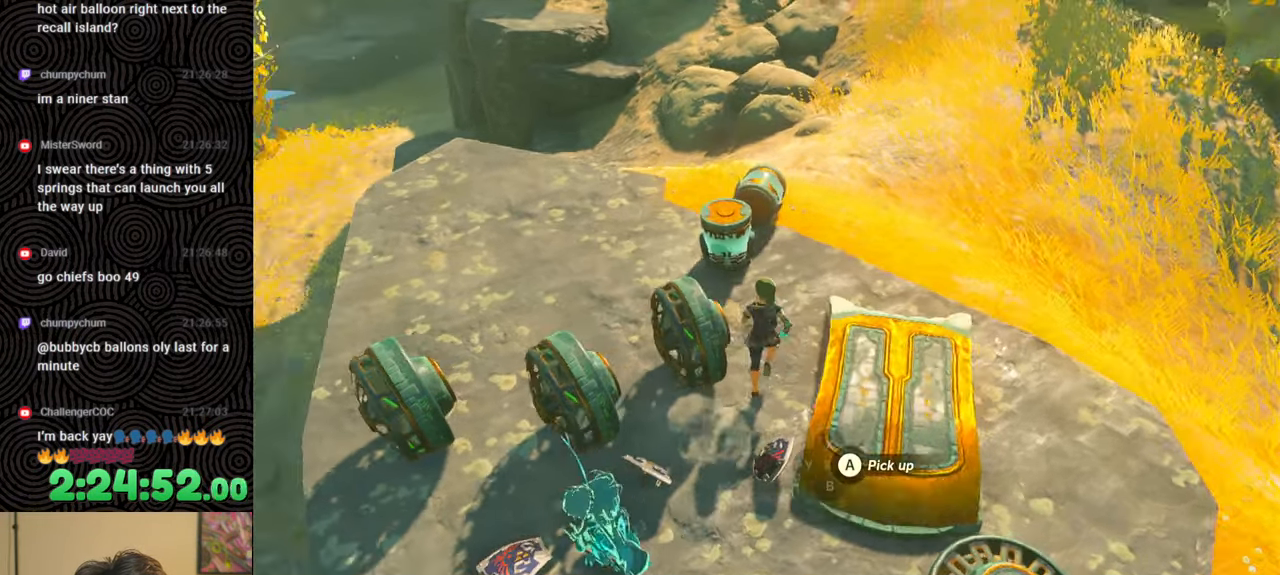
{"buttons": ["L1"], "left_stick": "center", "right_stick": "down", "events": [[83, "left_stick", "center"], [117, "L1", "down"], [133, "right_stick", "center"], [383, "right_stick", "down"]]}
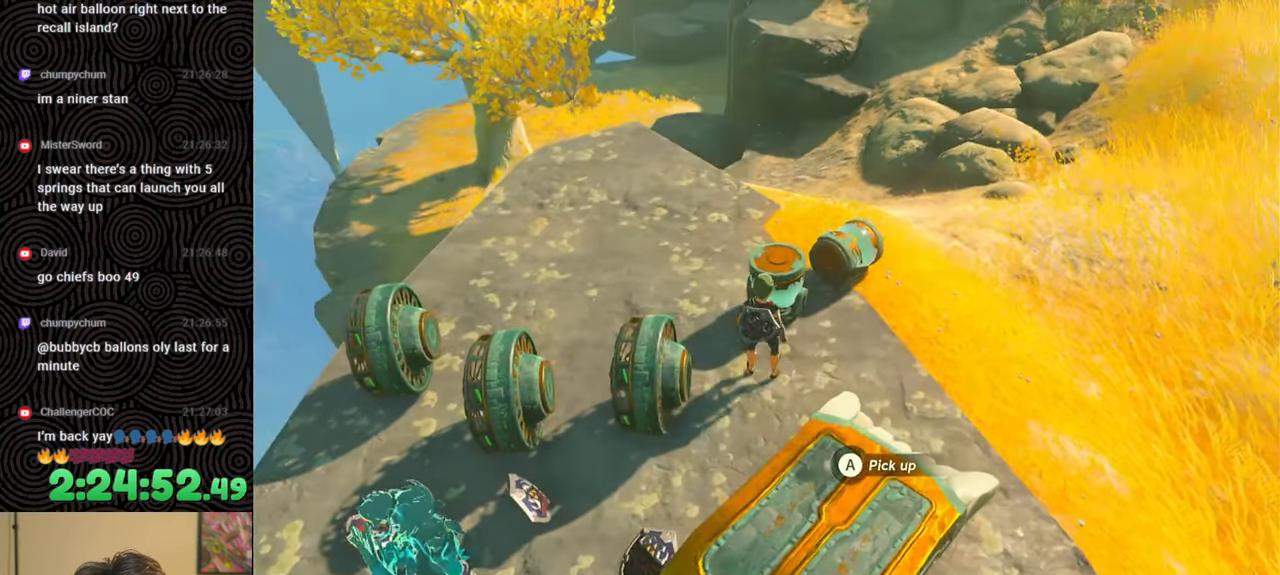
{"buttons": [], "left_stick": "center", "right_stick": "center", "events": [[33, "right_stick", "center"], [67, "L1", "up"], [183, "right_stick", "down"], [367, "right_stick", "center"]]}
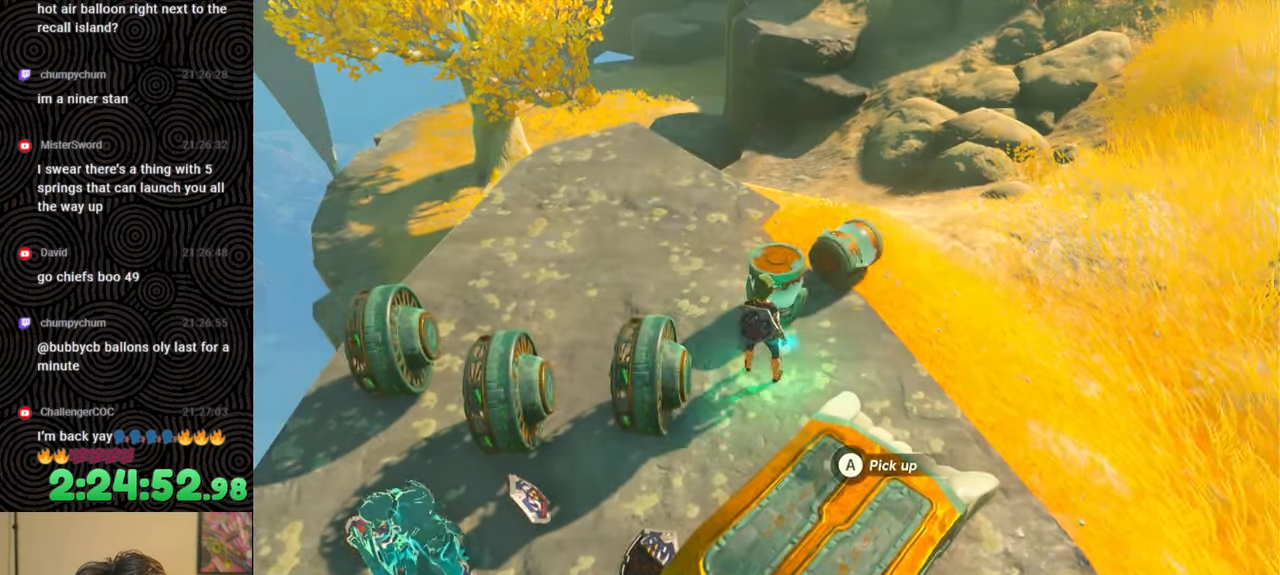
{"buttons": ["L1", "L2"], "left_stick": "center", "right_stick": "center", "events": [[150, "L1", "down"], [350, "L2", "down"]]}
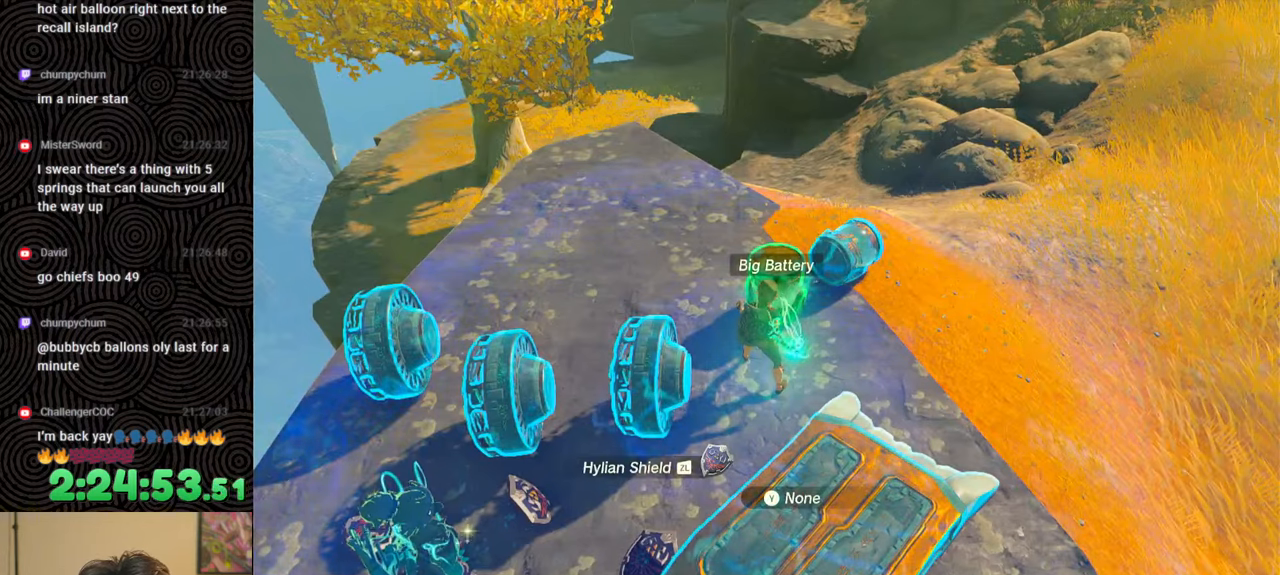
{"buttons": ["DPAD_LEFT"], "left_stick": "center", "right_stick": "center", "events": [[217, "L1", "up"], [217, "L2", "up"], [300, "DPAD_LEFT", "down"], [367, "DPAD_LEFT", "up"], [417, "DPAD_LEFT", "down"], [450, "DPAD_UP", "down"], [483, "DPAD_UP", "up"]]}
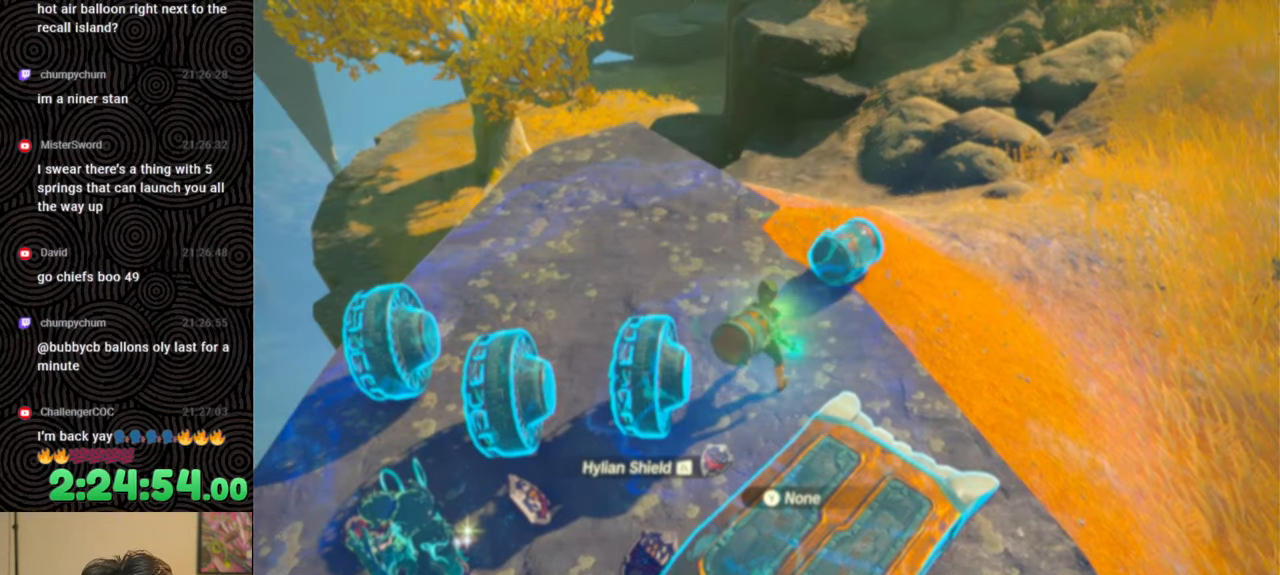
{"buttons": [], "left_stick": "center", "right_stick": "center", "events": [[233, "right_stick", "right"], [350, "right_stick", "center"], [450, "DPAD_LEFT", "up"]]}
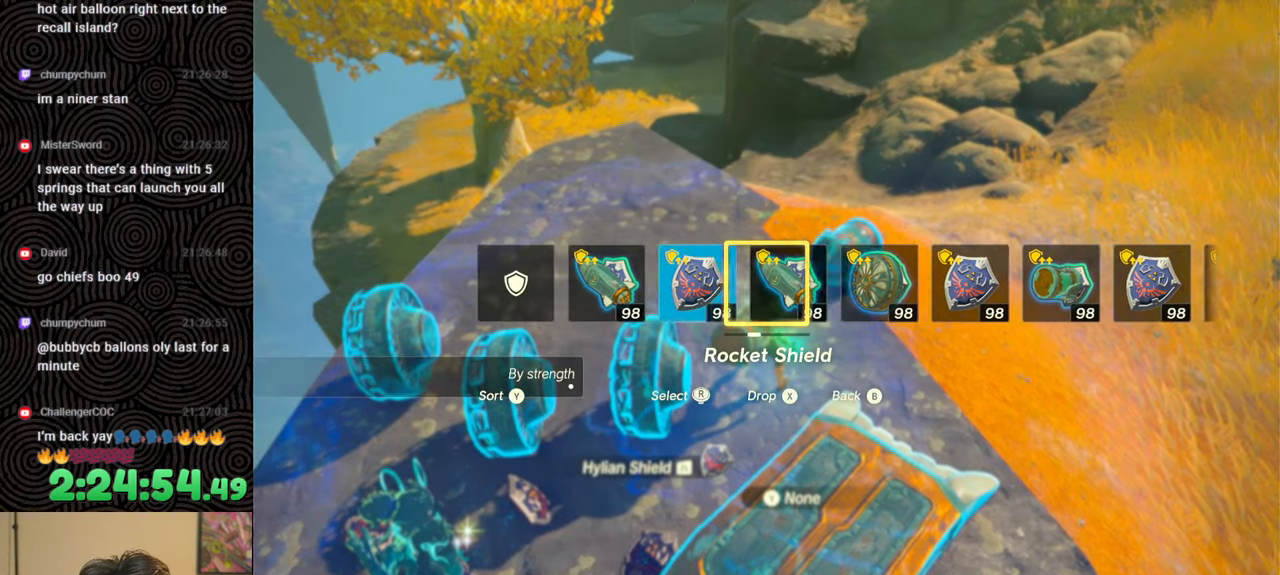
{"buttons": [], "left_stick": "up-left", "right_stick": "down-right", "events": [[167, "left_stick", "up"], [217, "right_stick", "down-right"], [450, "left_stick", "up-left"]]}
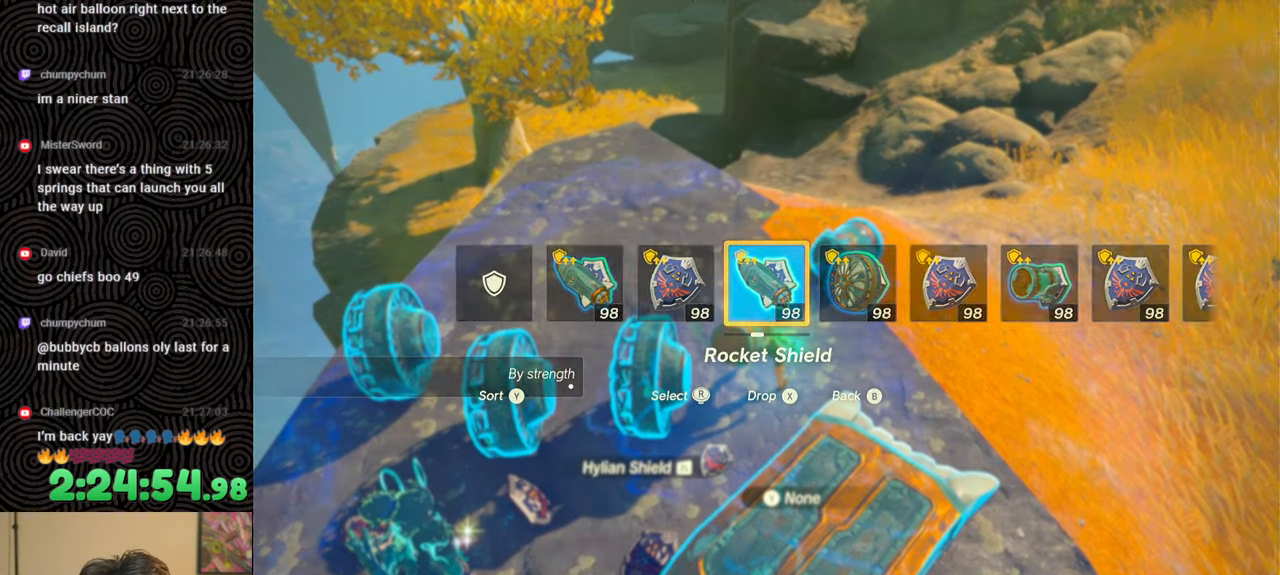
{"buttons": [], "left_stick": "left", "right_stick": "down-right", "events": [[267, "left_stick", "left"]]}
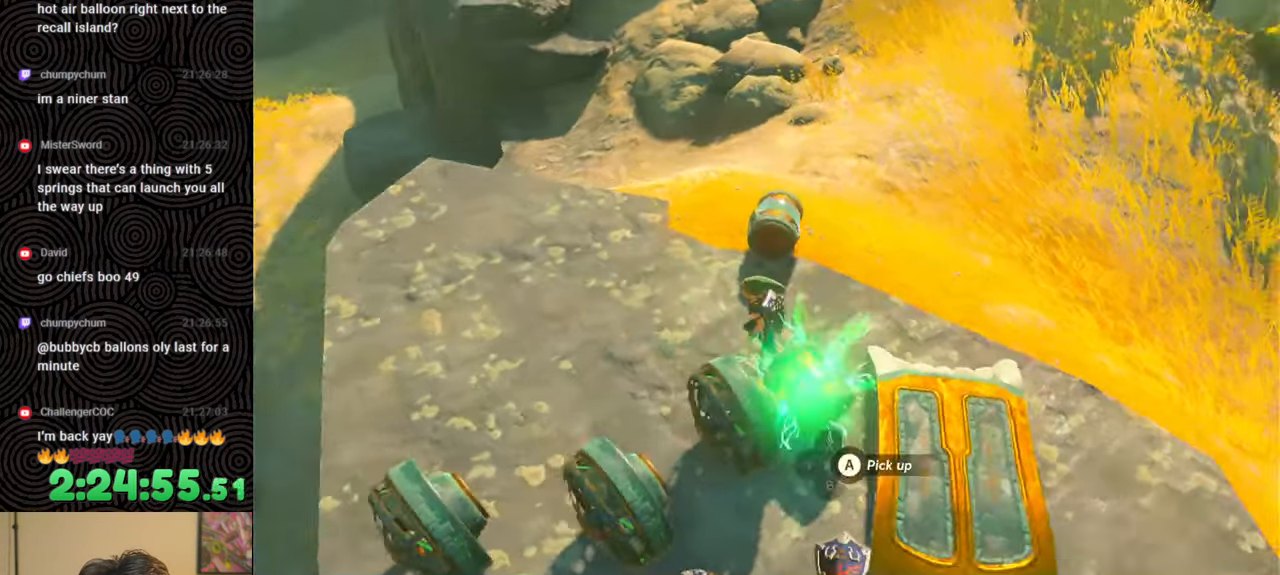
{"buttons": ["X", "DPAD_LEFT"], "left_stick": "center", "right_stick": "center", "events": [[133, "left_stick", "center"], [183, "right_stick", "center"], [217, "DPAD_LEFT", "down"], [433, "X", "down"]]}
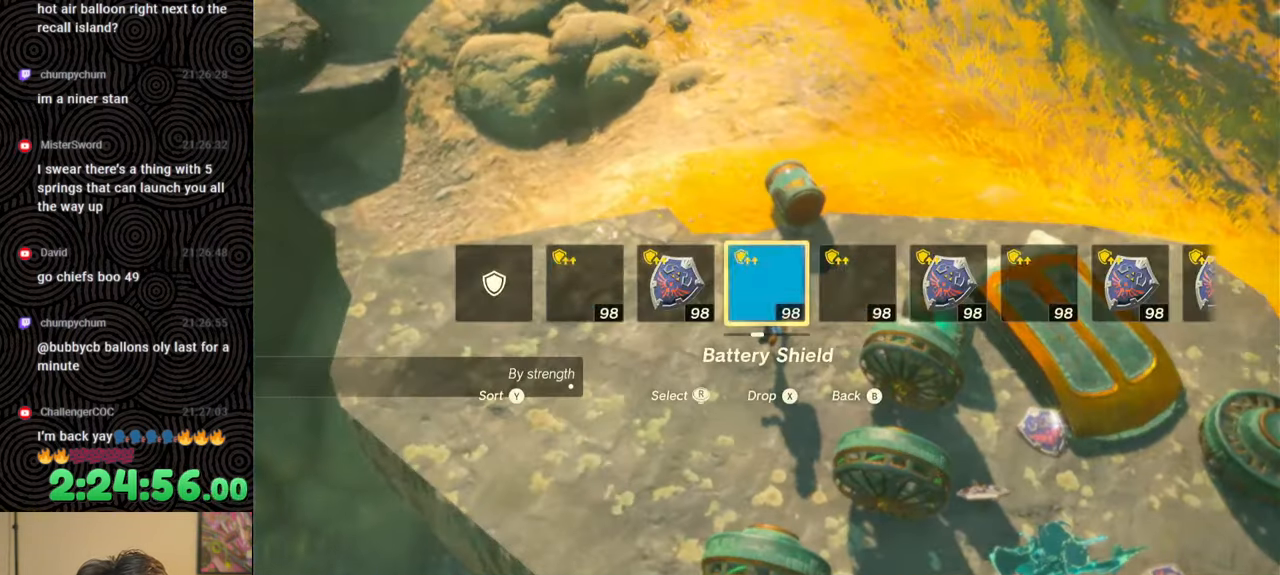
{"buttons": [], "left_stick": "center", "right_stick": "center", "events": [[50, "DPAD_LEFT", "up"], [50, "X", "up"], [183, "left_stick", "up"], [500, "left_stick", "center"]]}
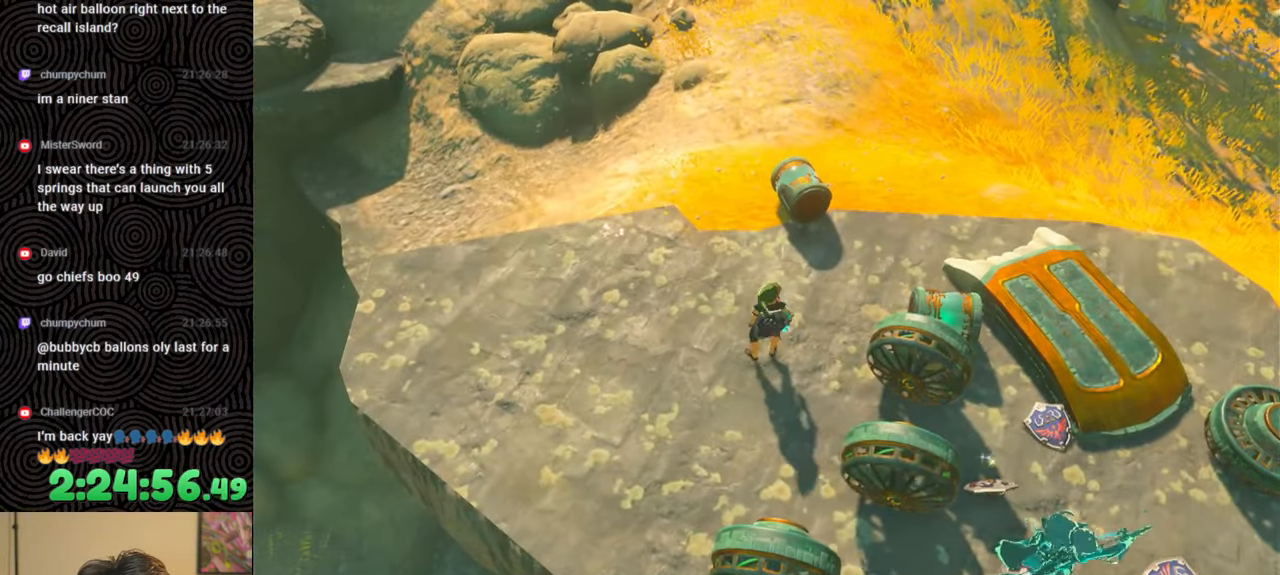
{"buttons": ["DPAD_LEFT"], "left_stick": "center", "right_stick": "center", "events": [[67, "DPAD_LEFT", "down"], [283, "right_stick", "right"], [417, "right_stick", "center"]]}
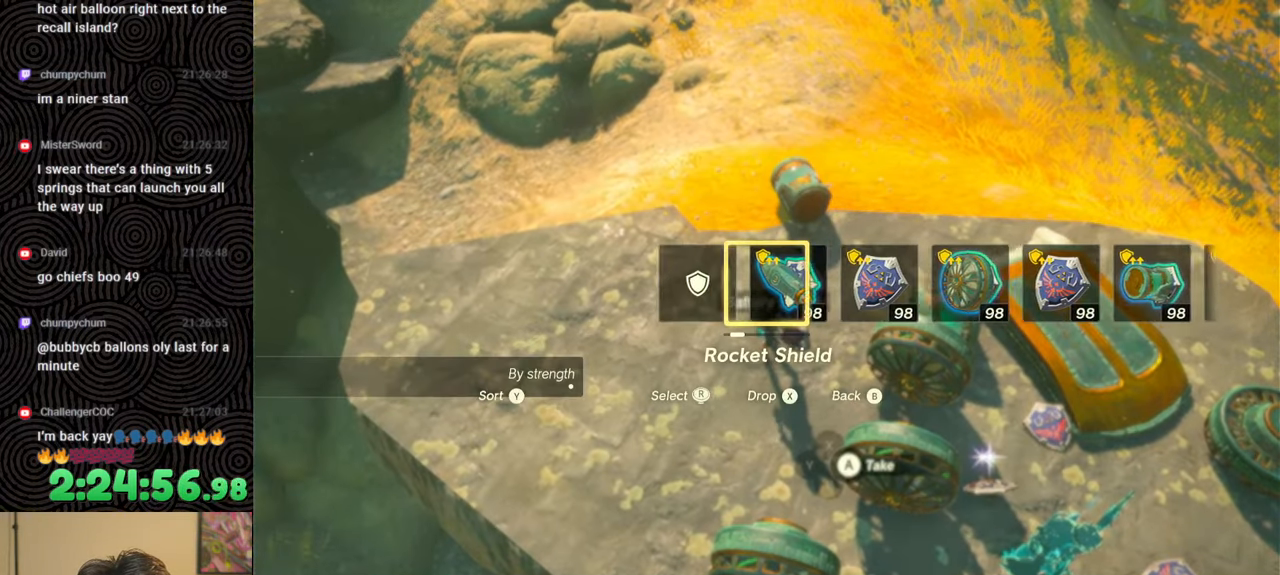
{"buttons": [], "left_stick": "up", "right_stick": "up", "events": [[17, "right_stick", "right"], [117, "right_stick", "center"], [217, "DPAD_LEFT", "up"], [333, "left_stick", "up"], [450, "right_stick", "up"]]}
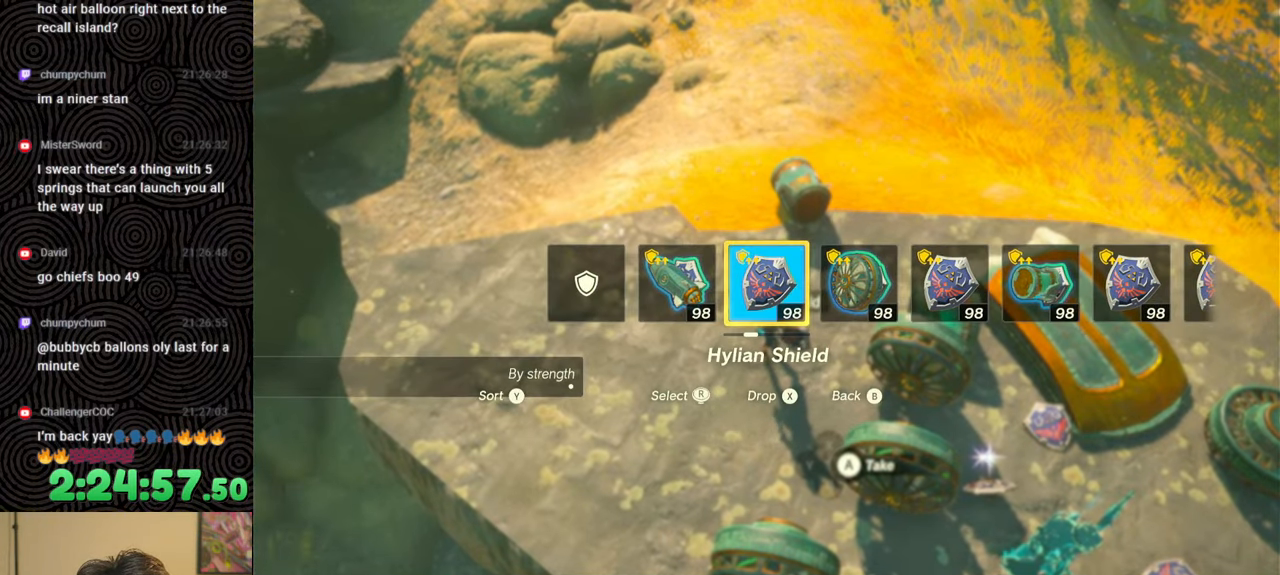
{"buttons": ["L1"], "left_stick": "center", "right_stick": "center", "events": [[367, "left_stick", "center"], [383, "right_stick", "center"], [400, "L1", "down"]]}
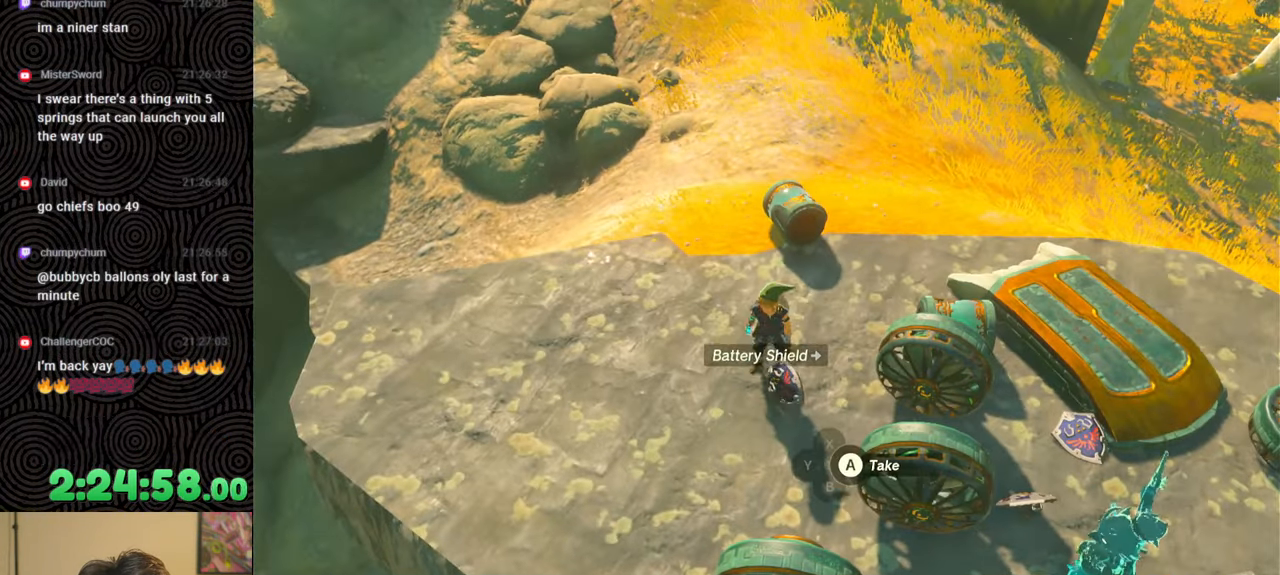
{"buttons": [], "left_stick": "up", "right_stick": "center", "events": [[183, "right_stick", "down"], [317, "L1", "up"], [317, "right_stick", "center"], [383, "left_stick", "up"]]}
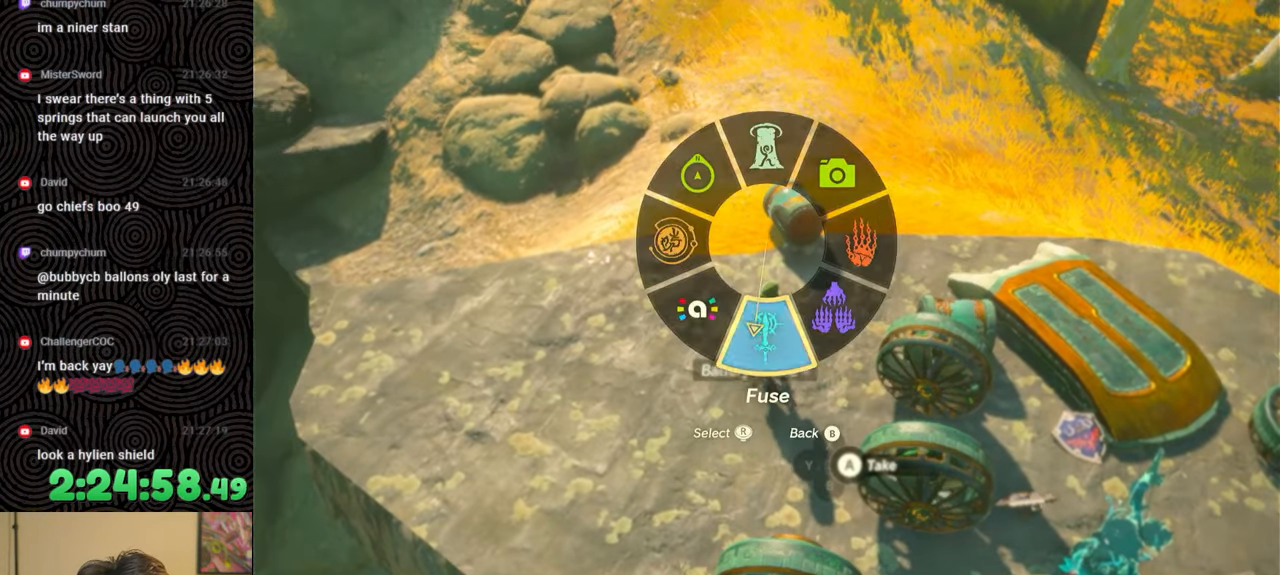
{"buttons": ["L1"], "left_stick": "center", "right_stick": "center", "events": [[333, "left_stick", "center"], [467, "L1", "down"]]}
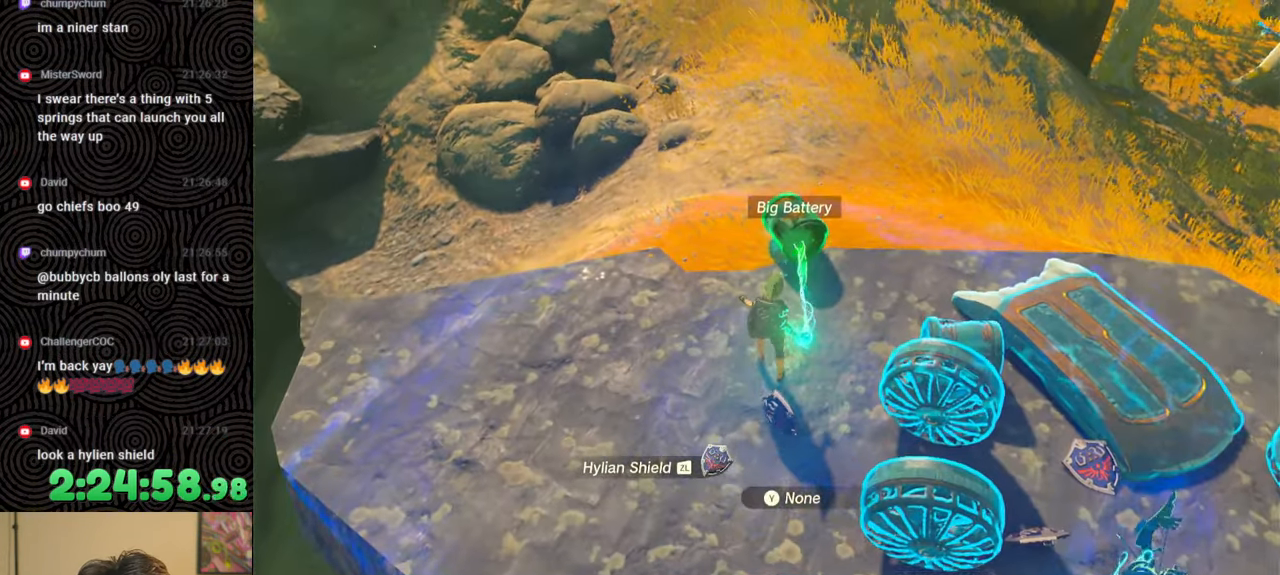
{"buttons": [], "left_stick": "center", "right_stick": "center", "events": [[150, "L2", "down"], [483, "L2", "up"], [500, "L1", "up"]]}
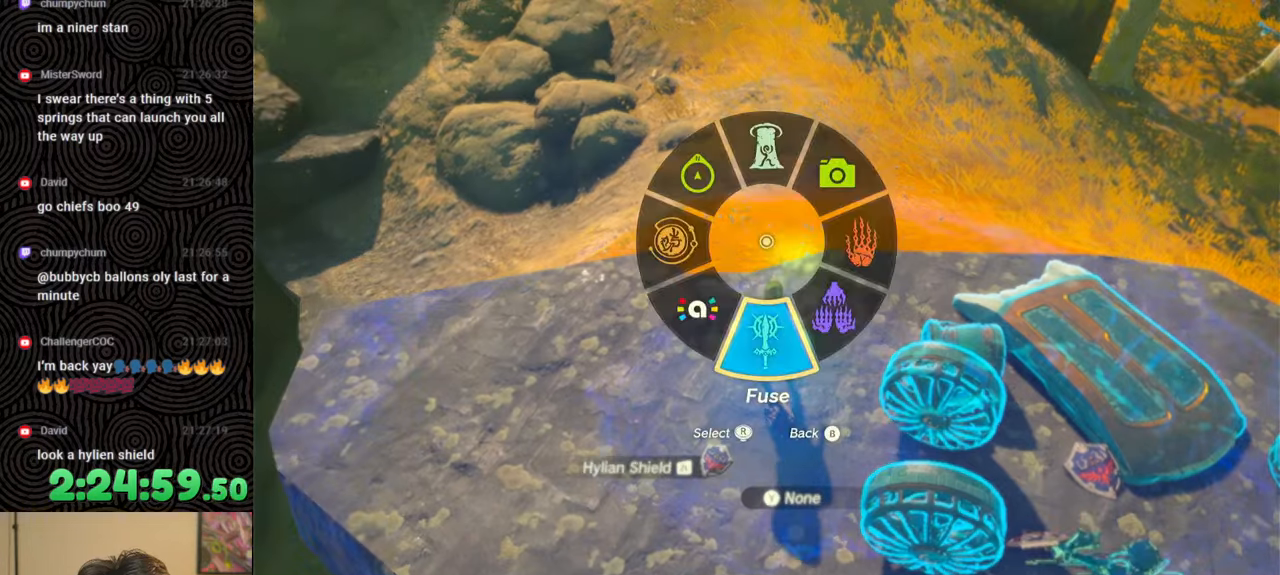
{"buttons": ["DPAD_LEFT"], "left_stick": "center", "right_stick": "right", "events": [[117, "DPAD_LEFT", "down"], [183, "DPAD_LEFT", "up"], [233, "DPAD_LEFT", "down"], [383, "DPAD_UP", "down"], [433, "DPAD_UP", "up"], [500, "right_stick", "right"]]}
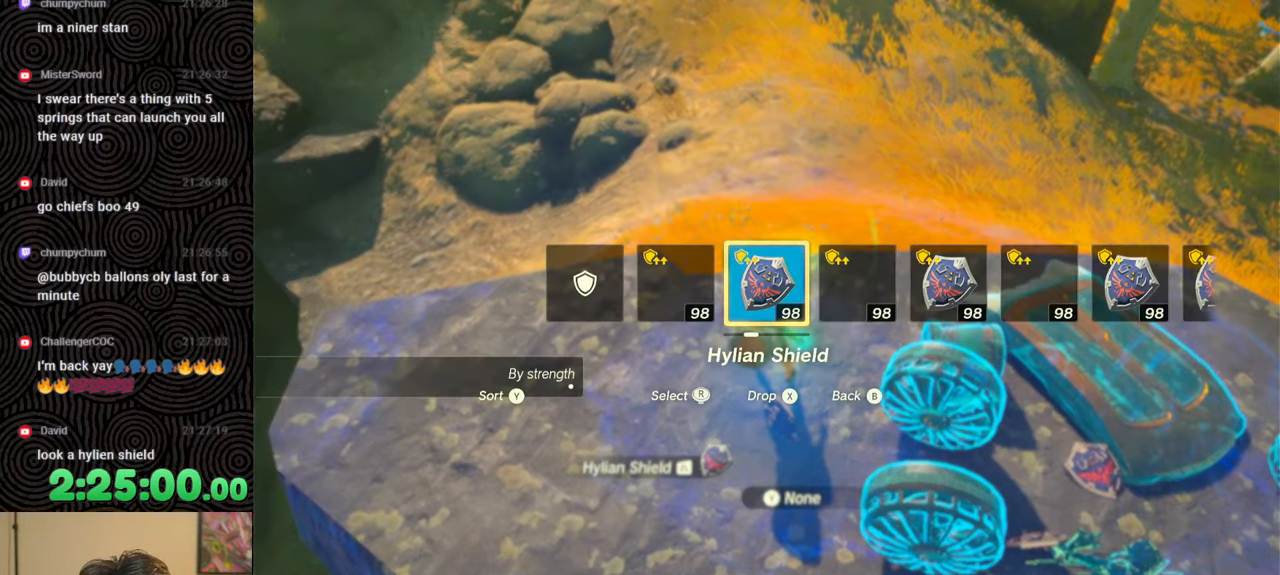
{"buttons": [], "left_stick": "center", "right_stick": "center", "events": [[33, "DPAD_UP", "down"], [100, "DPAD_UP", "up"], [133, "right_stick", "center"], [317, "DPAD_LEFT", "up"]]}
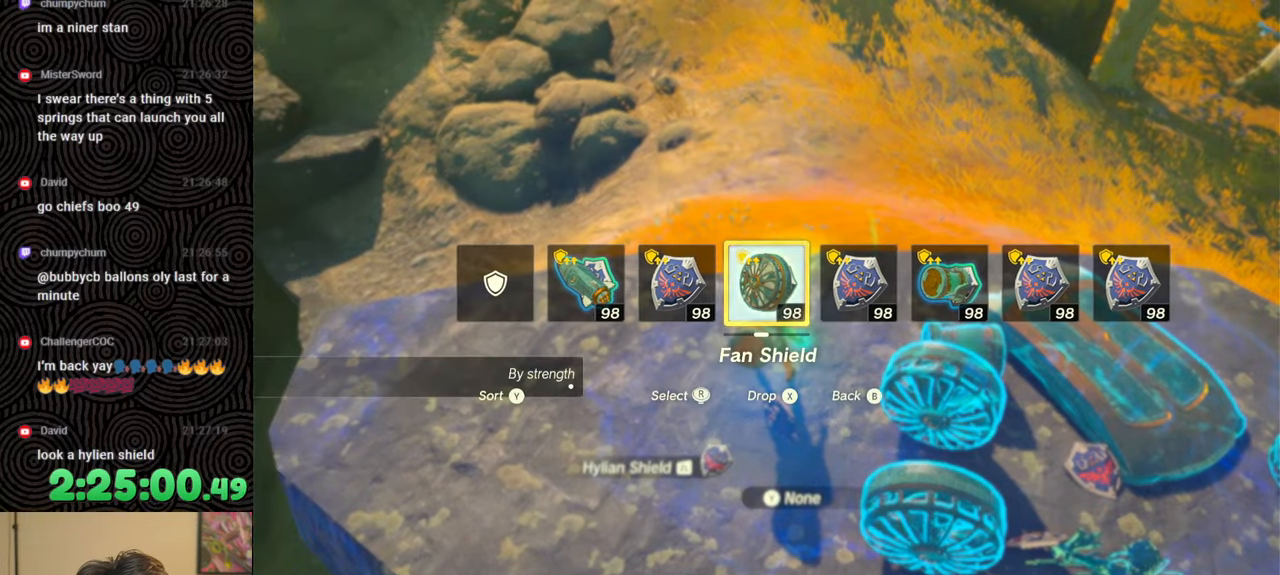
{"buttons": [], "left_stick": "center", "right_stick": "right", "events": [[250, "right_stick", "right"]]}
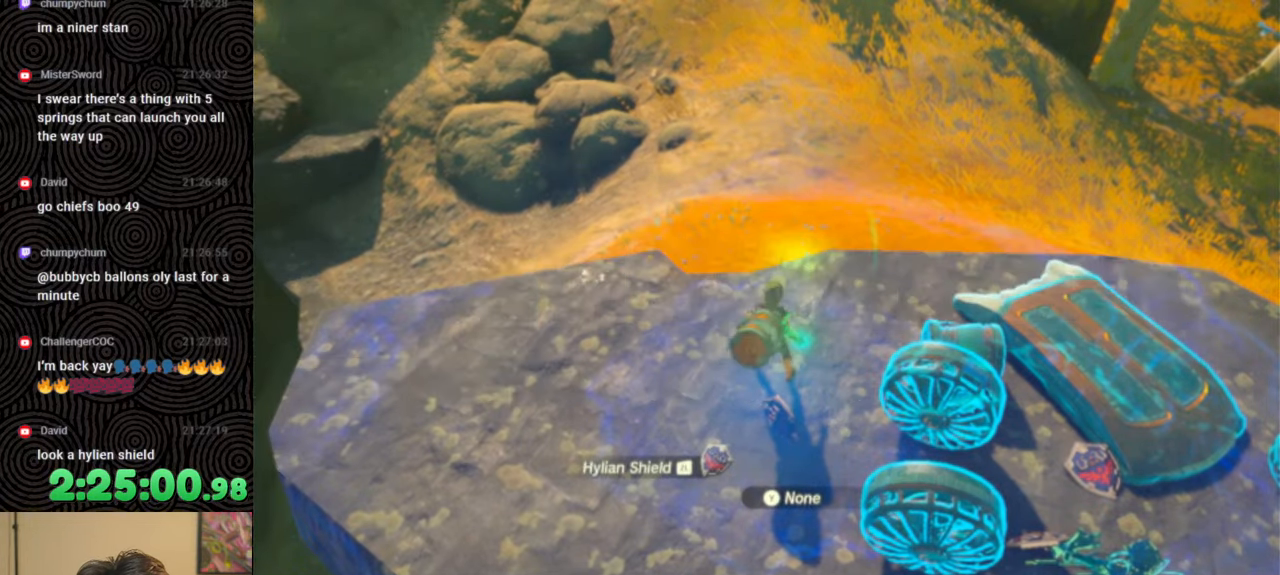
{"buttons": [], "left_stick": "down", "right_stick": "right", "events": [[133, "left_stick", "down-left"], [317, "left_stick", "down"]]}
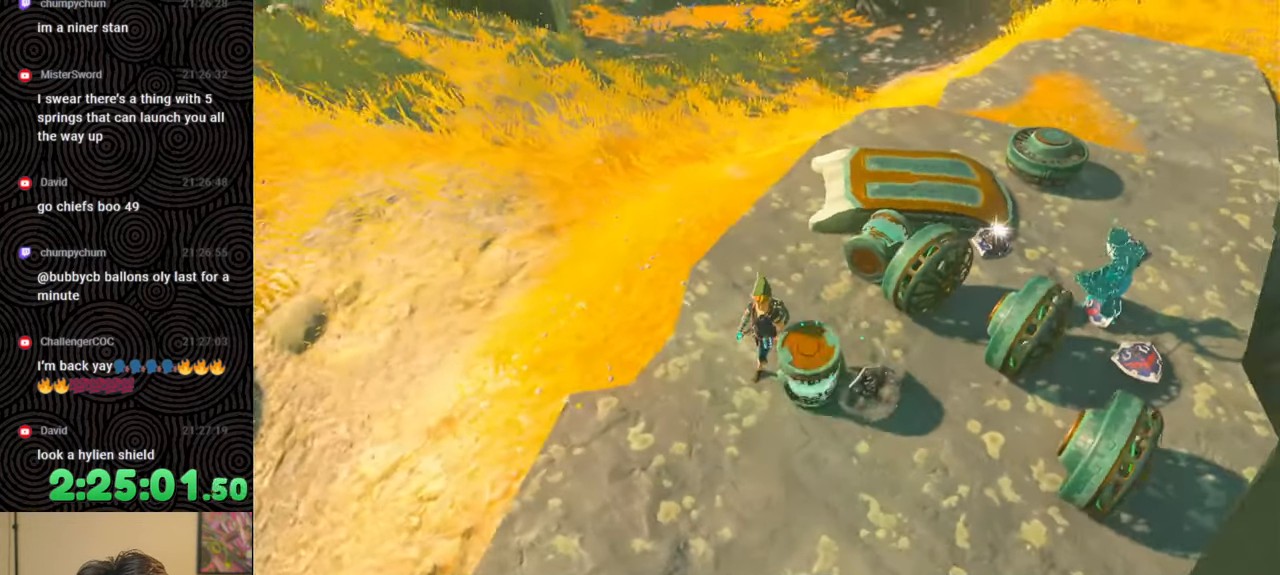
{"buttons": [], "left_stick": "up-right", "right_stick": "center", "events": [[50, "left_stick", "down-right"], [200, "right_stick", "center"], [467, "left_stick", "up-right"]]}
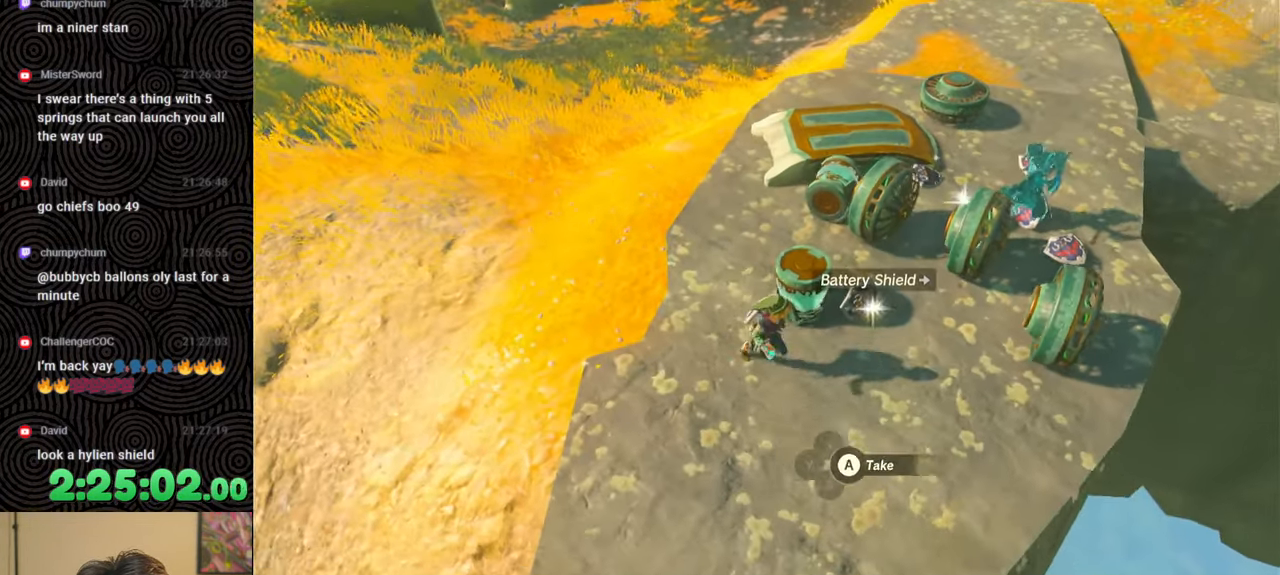
{"buttons": [], "left_stick": "center", "right_stick": "up", "events": [[50, "left_stick", "up"], [183, "left_stick", "center"], [500, "right_stick", "up"]]}
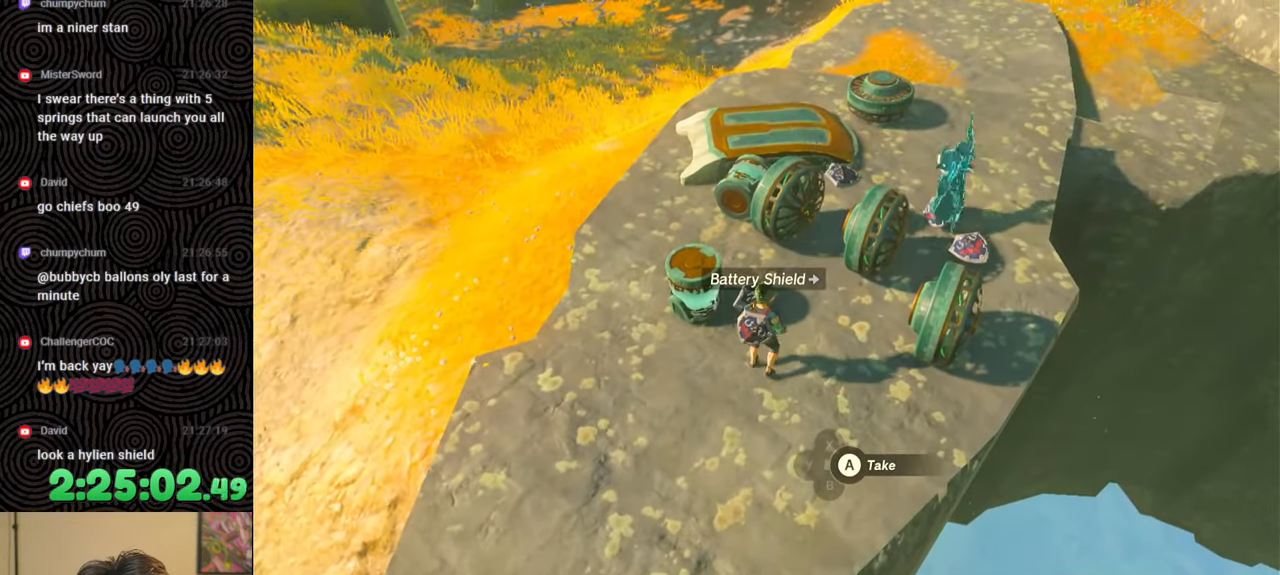
{"buttons": [], "left_stick": "up-left", "right_stick": "left", "events": [[33, "left_stick", "down"], [100, "left_stick", "down-left"], [133, "right_stick", "up-left"], [267, "left_stick", "left"], [300, "right_stick", "left"], [417, "left_stick", "up-left"]]}
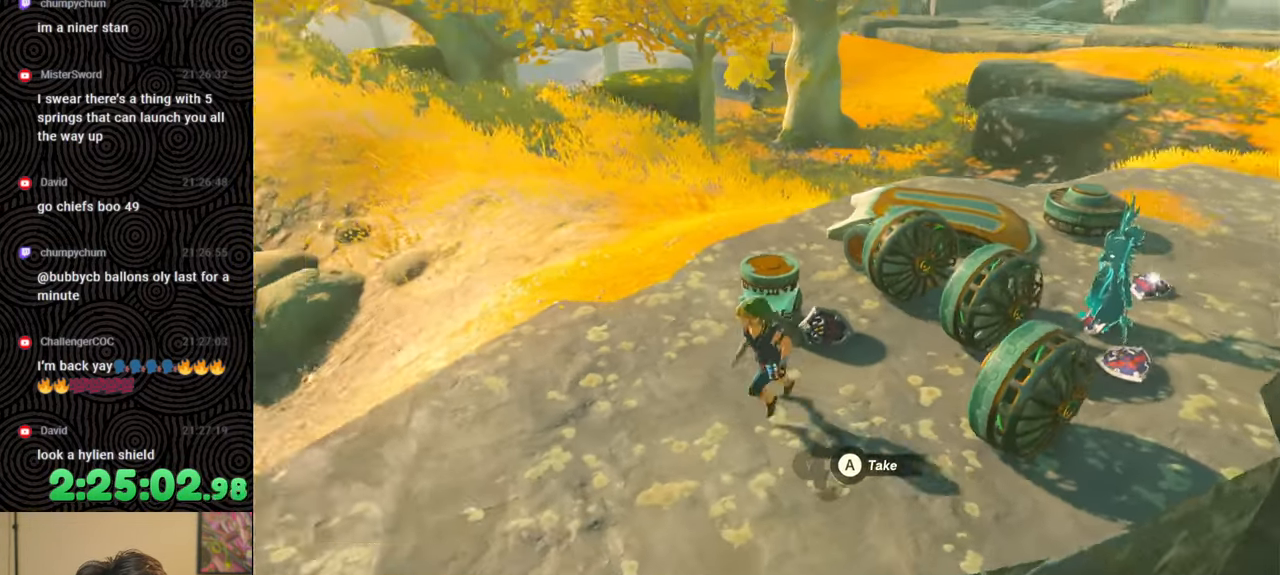
{"buttons": [], "left_stick": "center", "right_stick": "center", "events": [[67, "left_stick", "center"], [250, "right_stick", "center"]]}